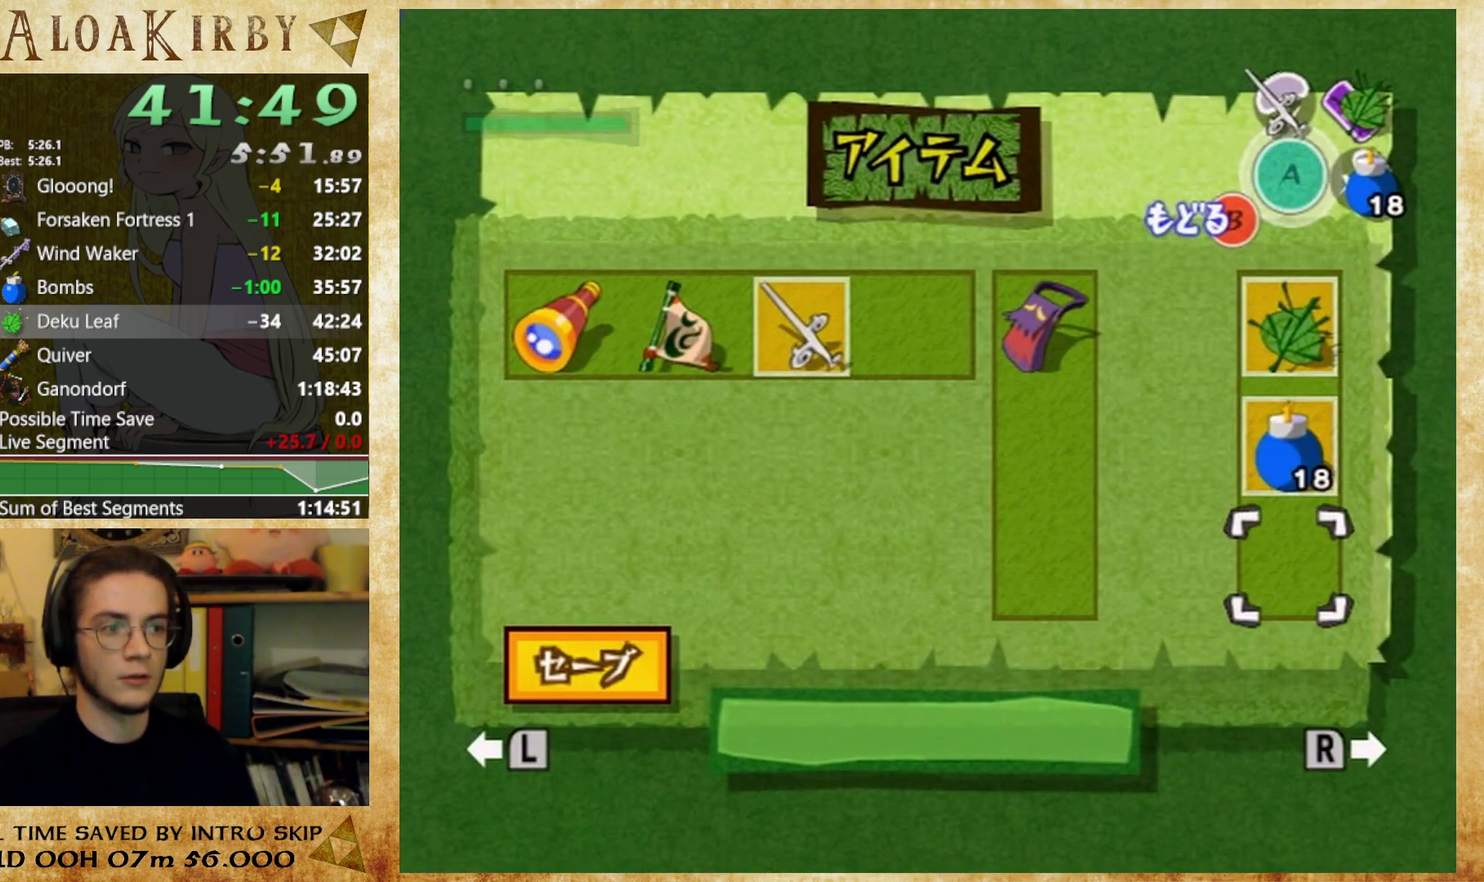
Gameplay with a controller (Nintendo layout); each line is a JSON object with the inputs held at the frame after it. Not read: L3 R3 Y.
{"buttons": ["X"], "left_stick": "center", "right_stick": "center"}
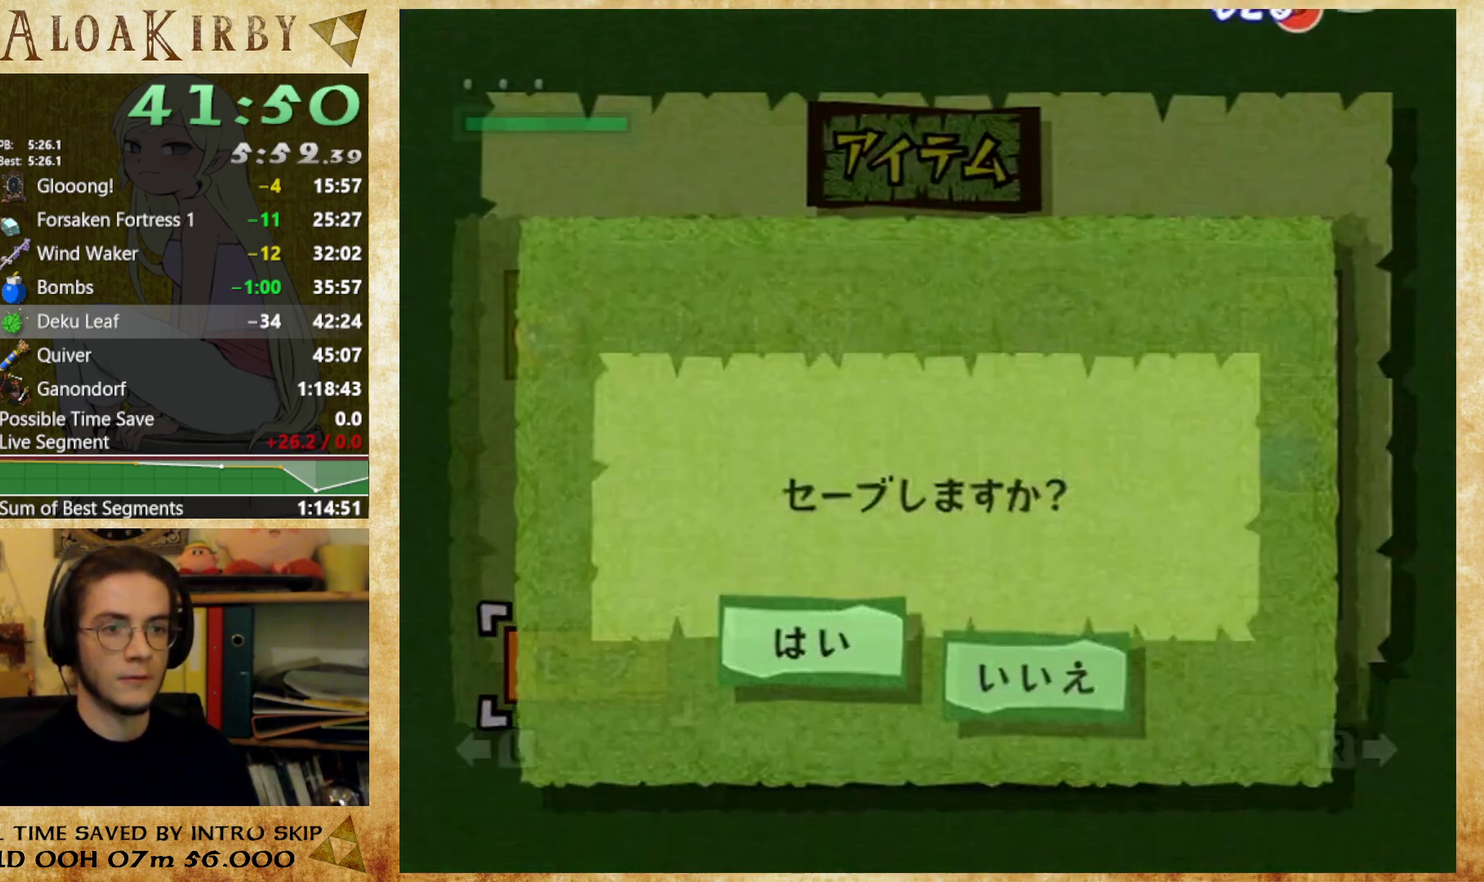
{"buttons": ["X"], "left_stick": "center", "right_stick": "center"}
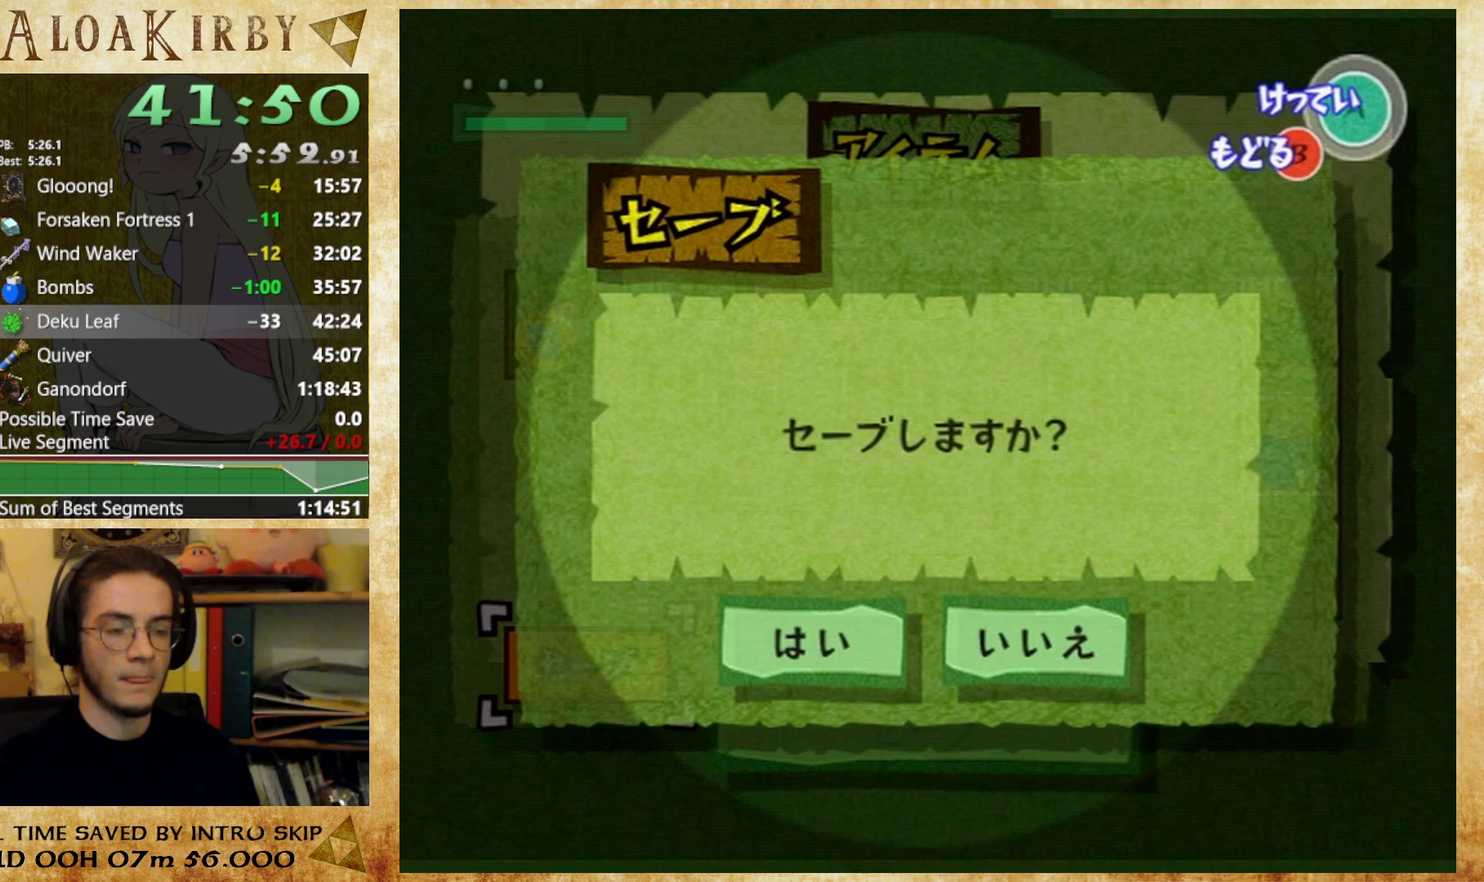
{"buttons": ["R2"], "left_stick": "center", "right_stick": "center"}
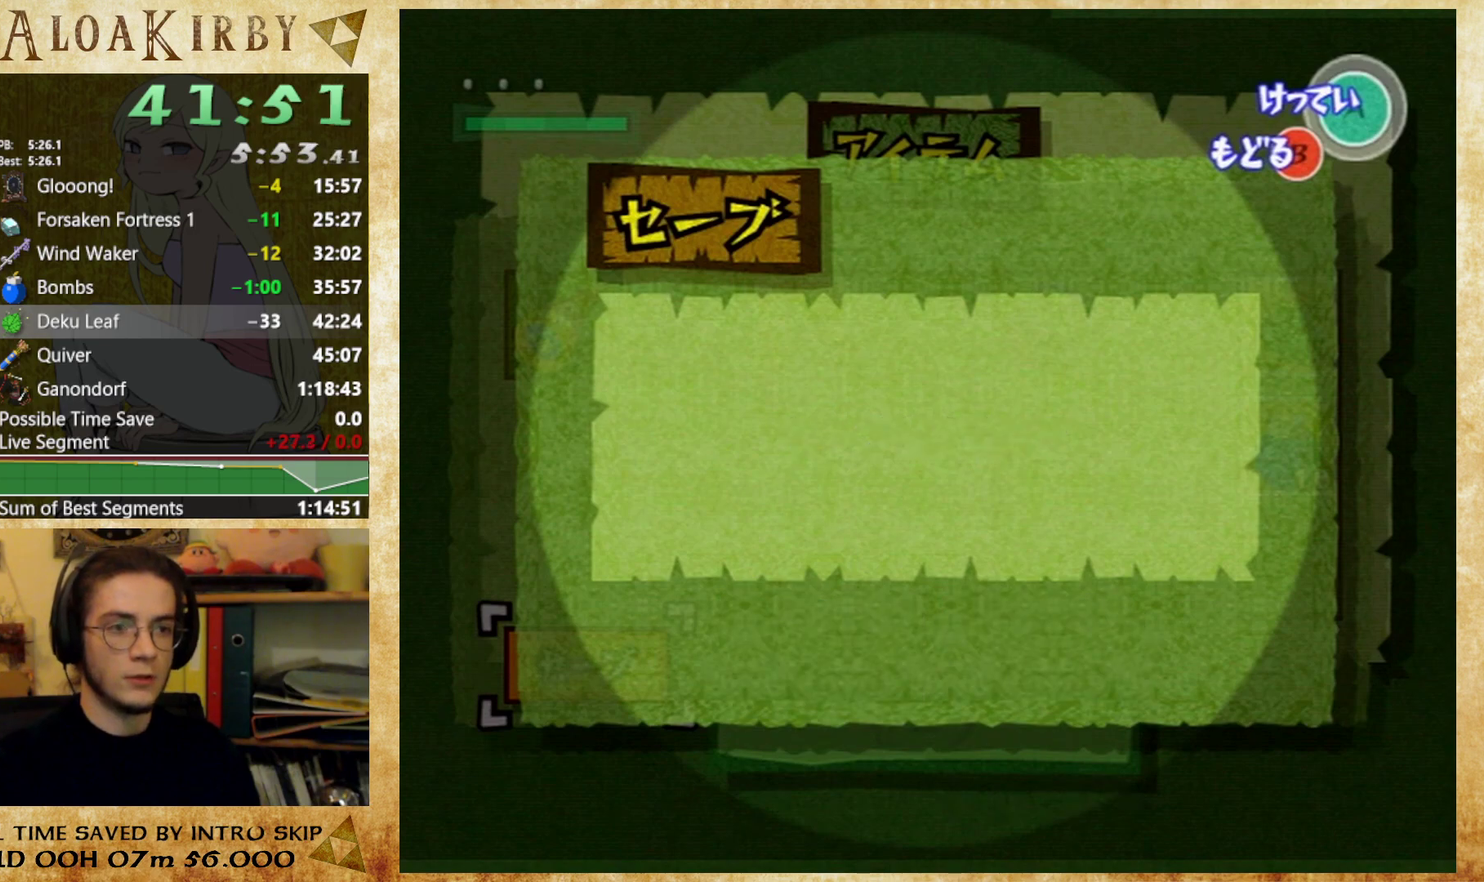
{"buttons": ["R2"], "left_stick": "center", "right_stick": "center"}
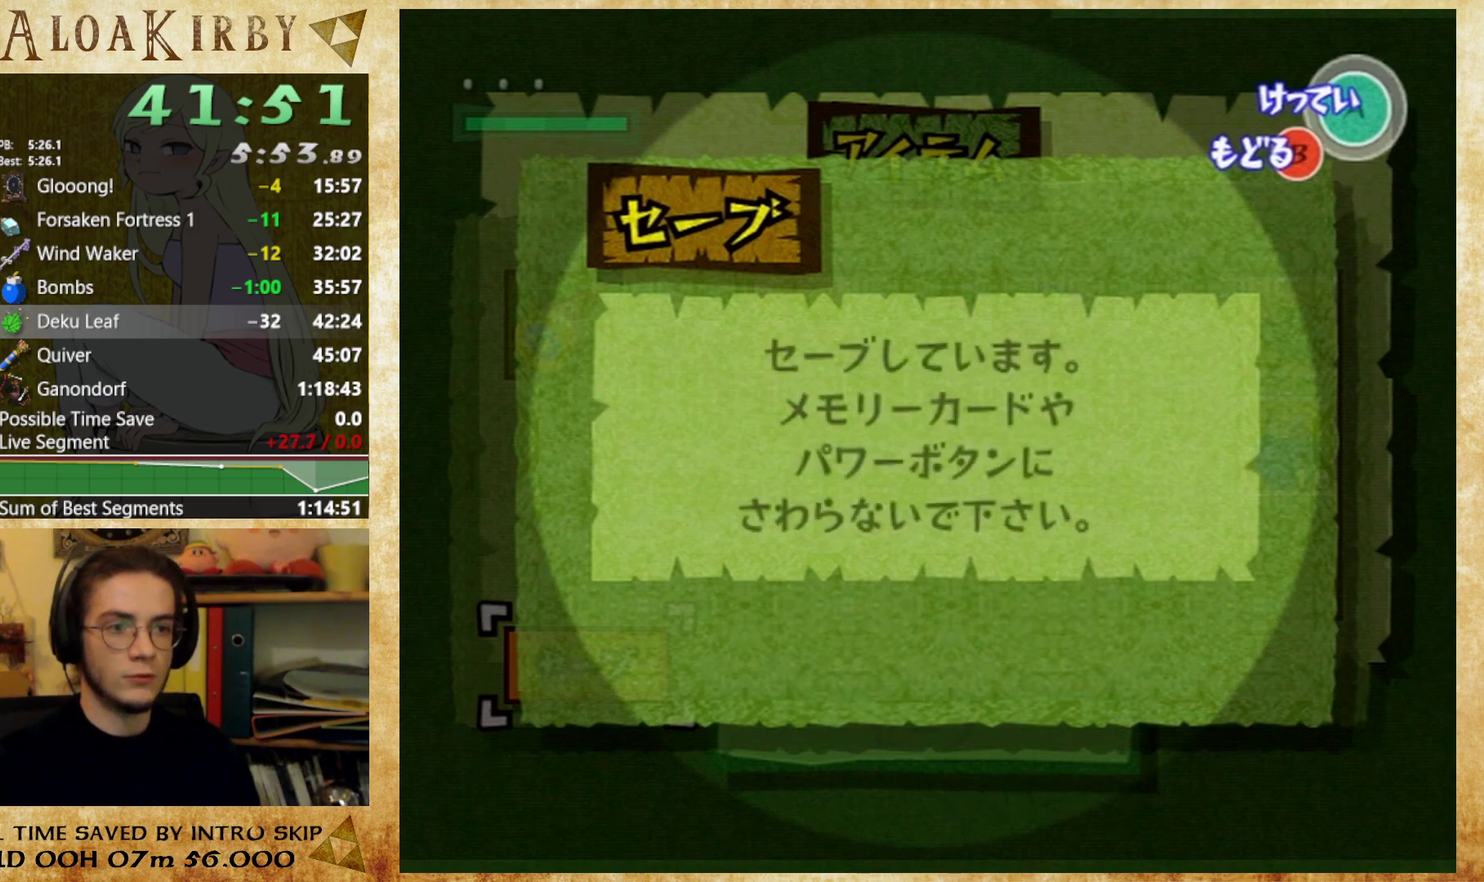
{"buttons": ["R2"], "left_stick": "center", "right_stick": "center"}
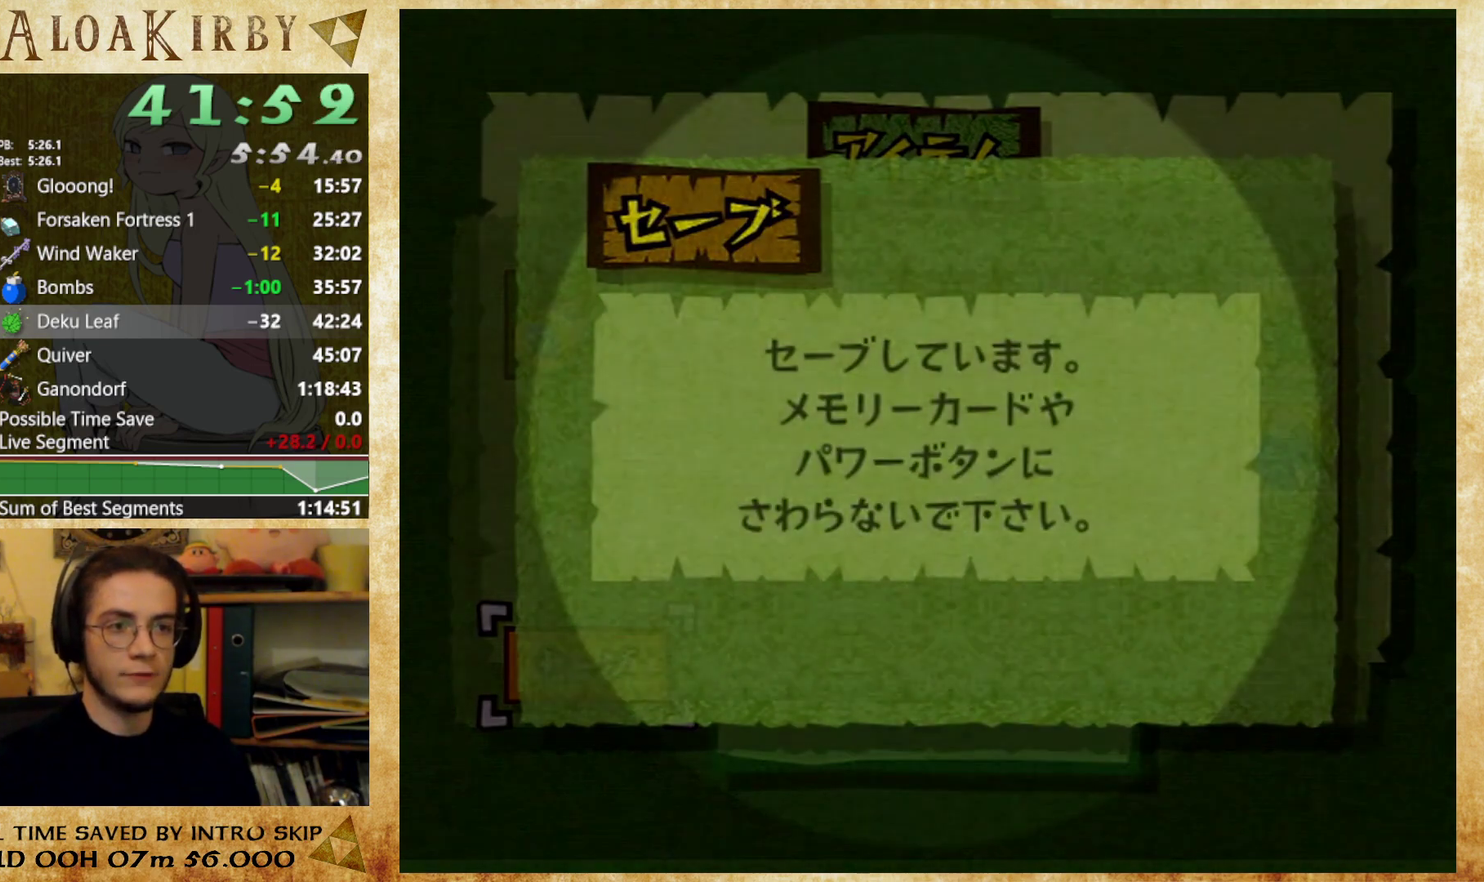
{"buttons": [], "left_stick": "center", "right_stick": "center"}
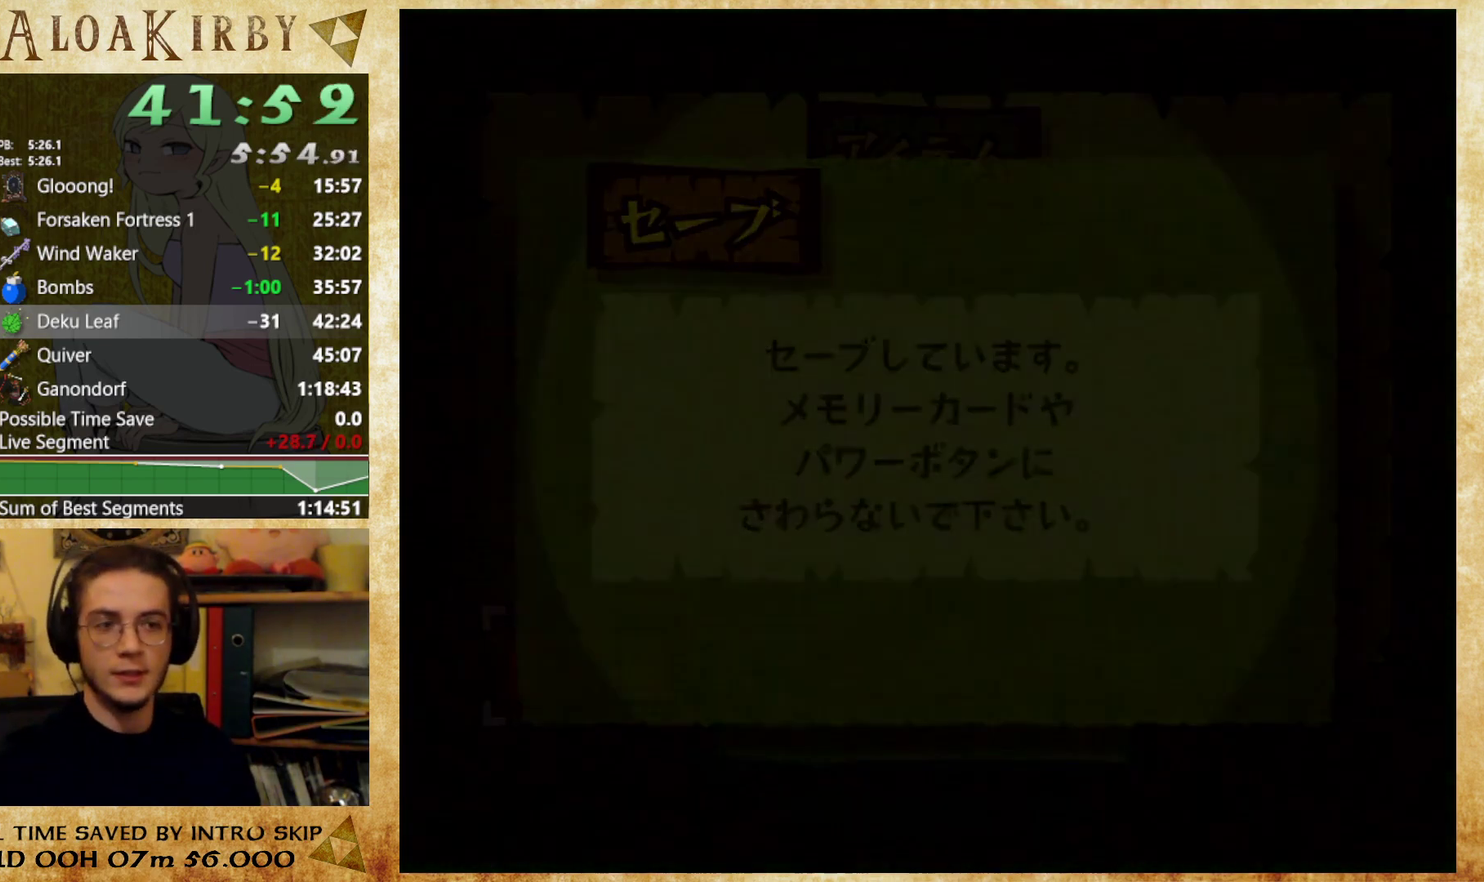
{"buttons": [], "left_stick": "center", "right_stick": "center"}
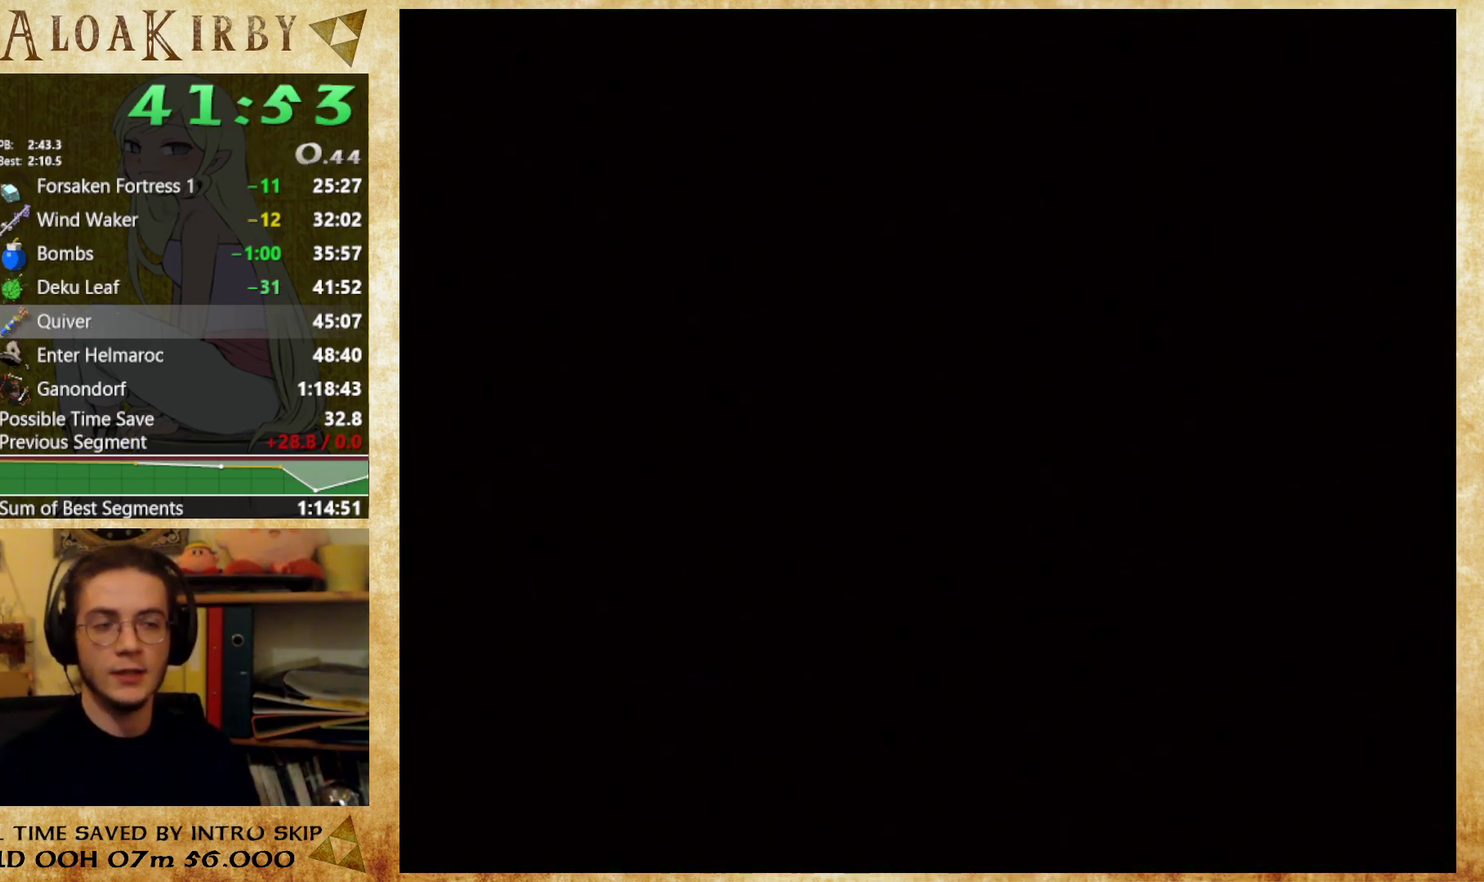
{"buttons": [], "left_stick": "center", "right_stick": "center"}
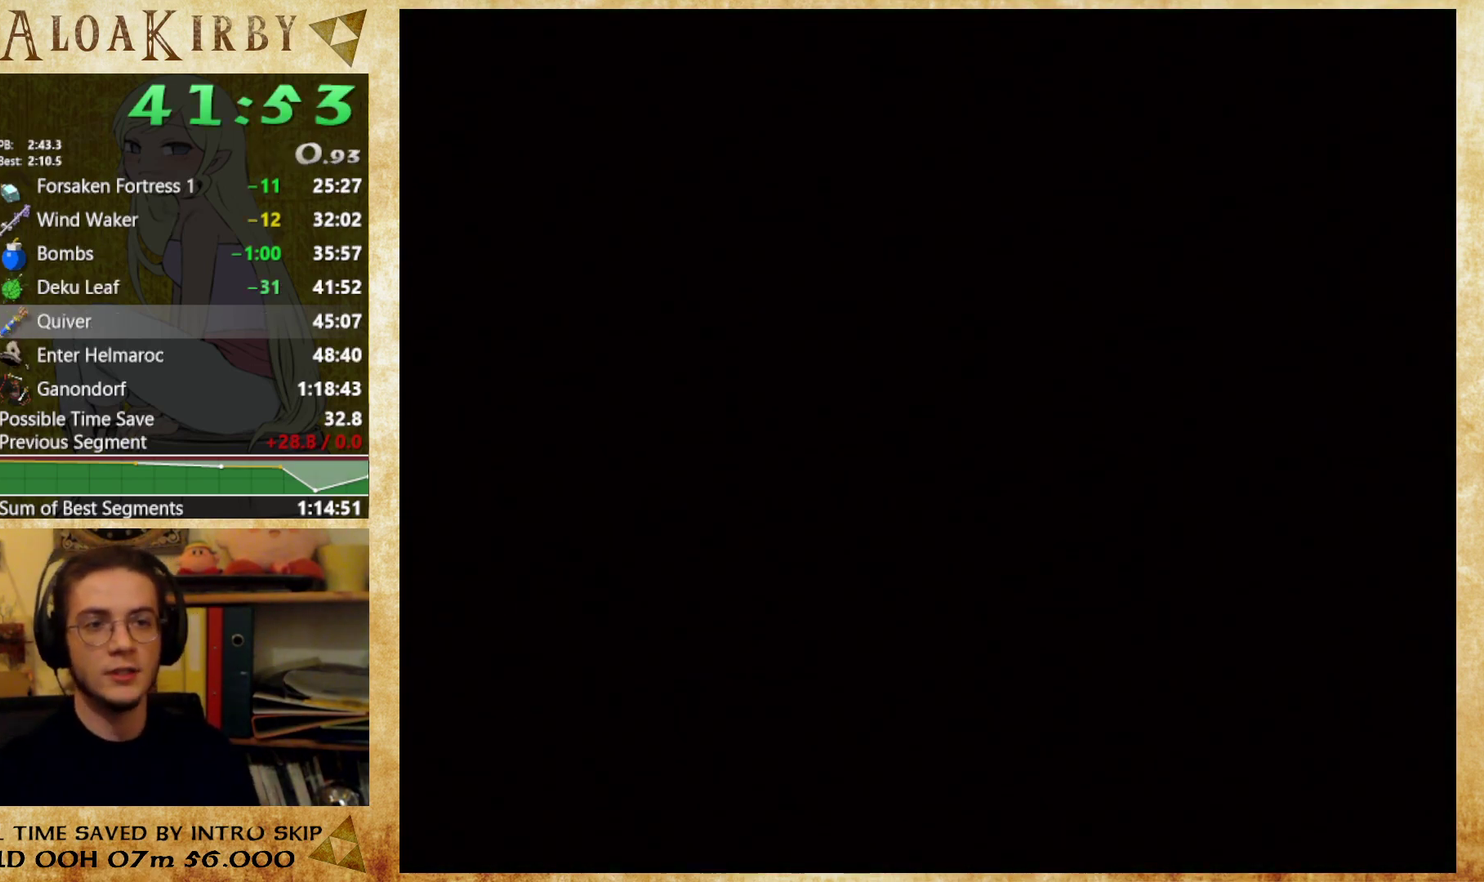
{"buttons": [], "left_stick": "center", "right_stick": "center"}
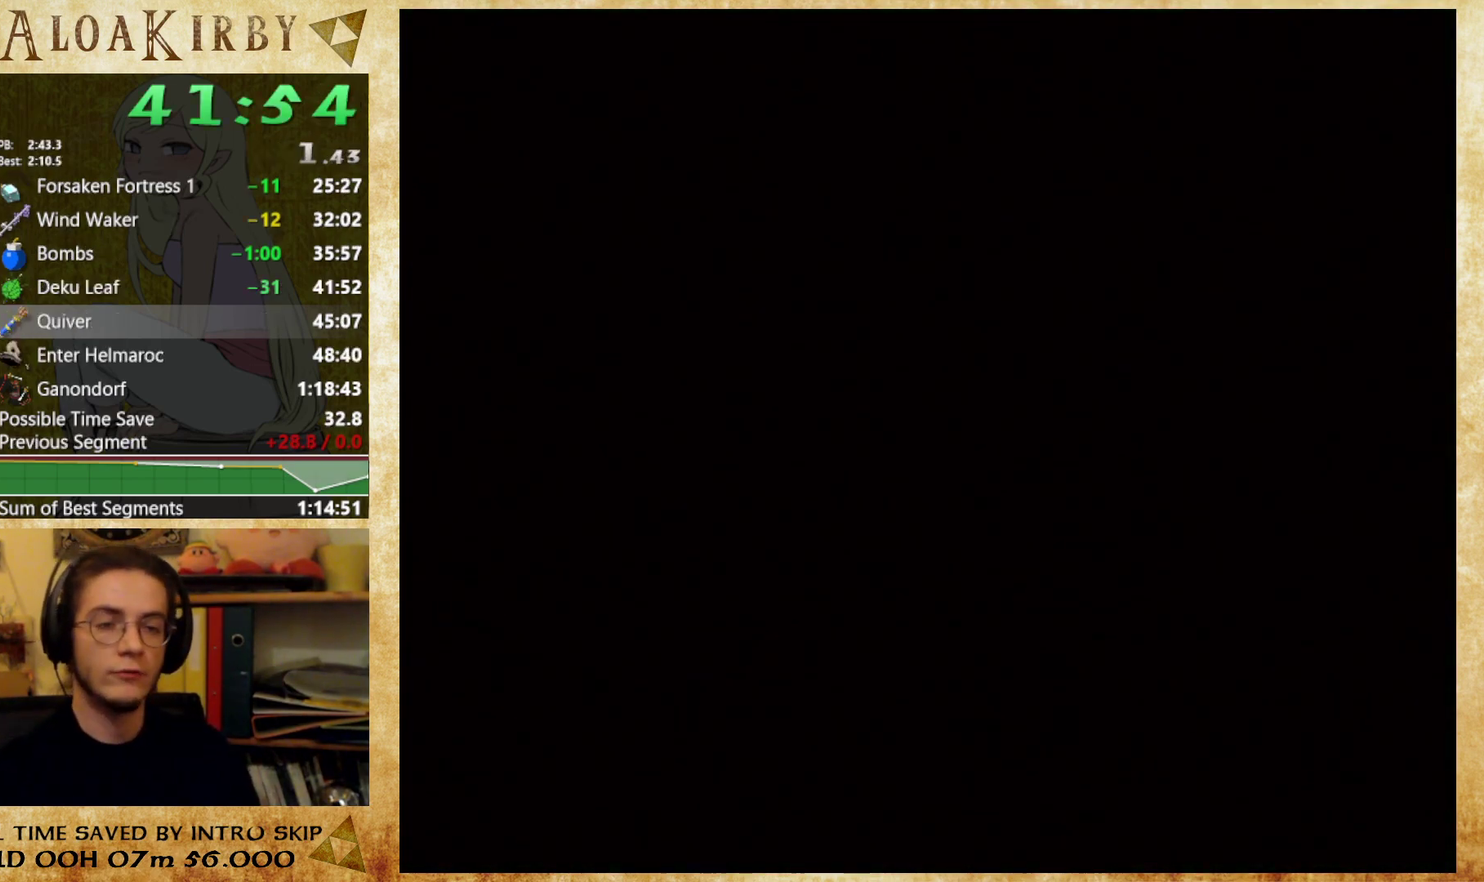
{"buttons": [], "left_stick": "center", "right_stick": "center"}
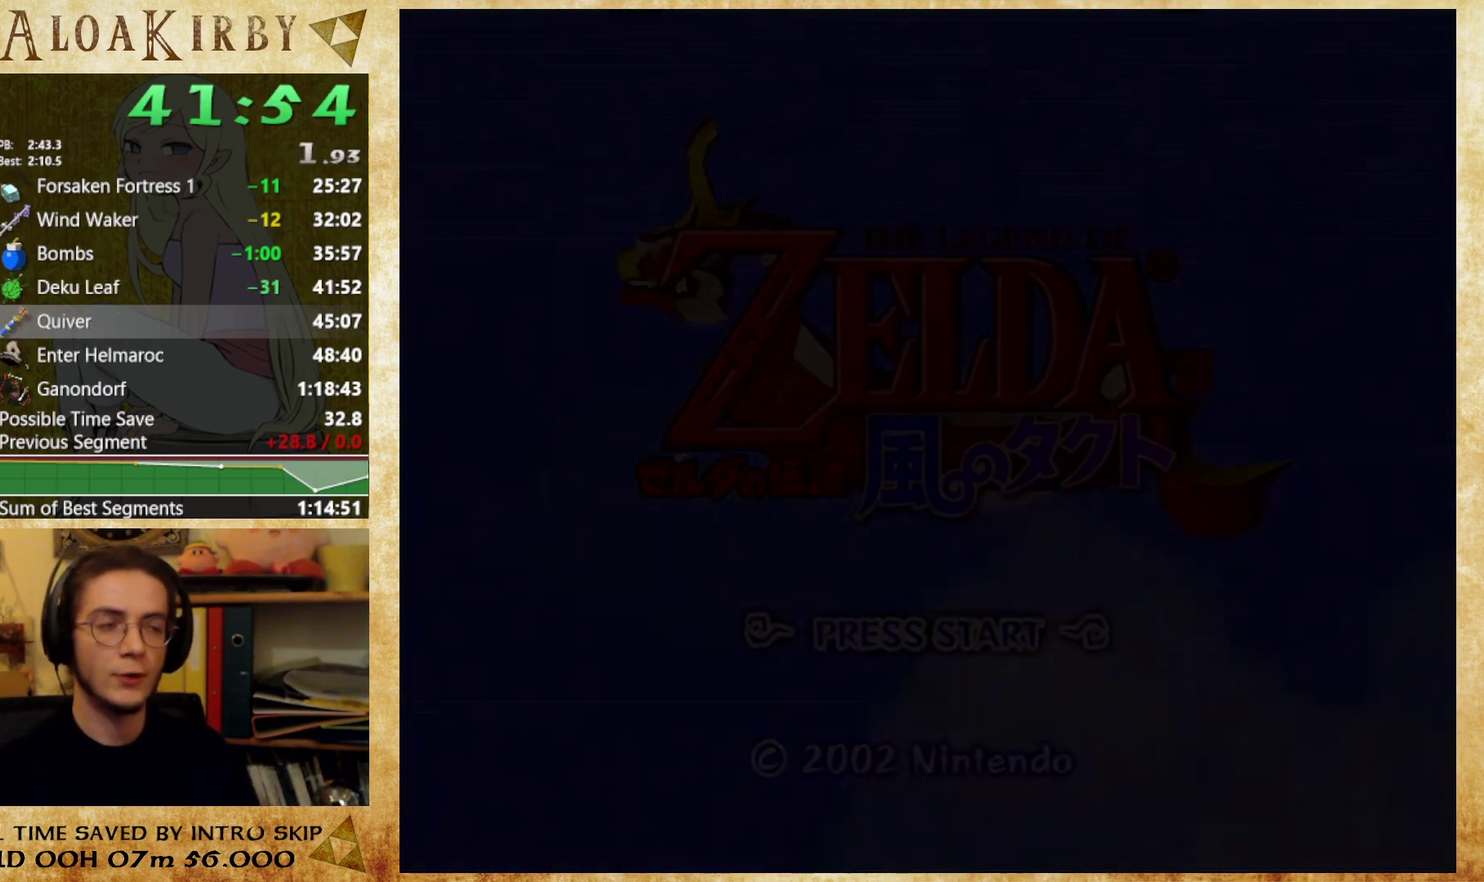
{"buttons": [], "left_stick": "center", "right_stick": "center"}
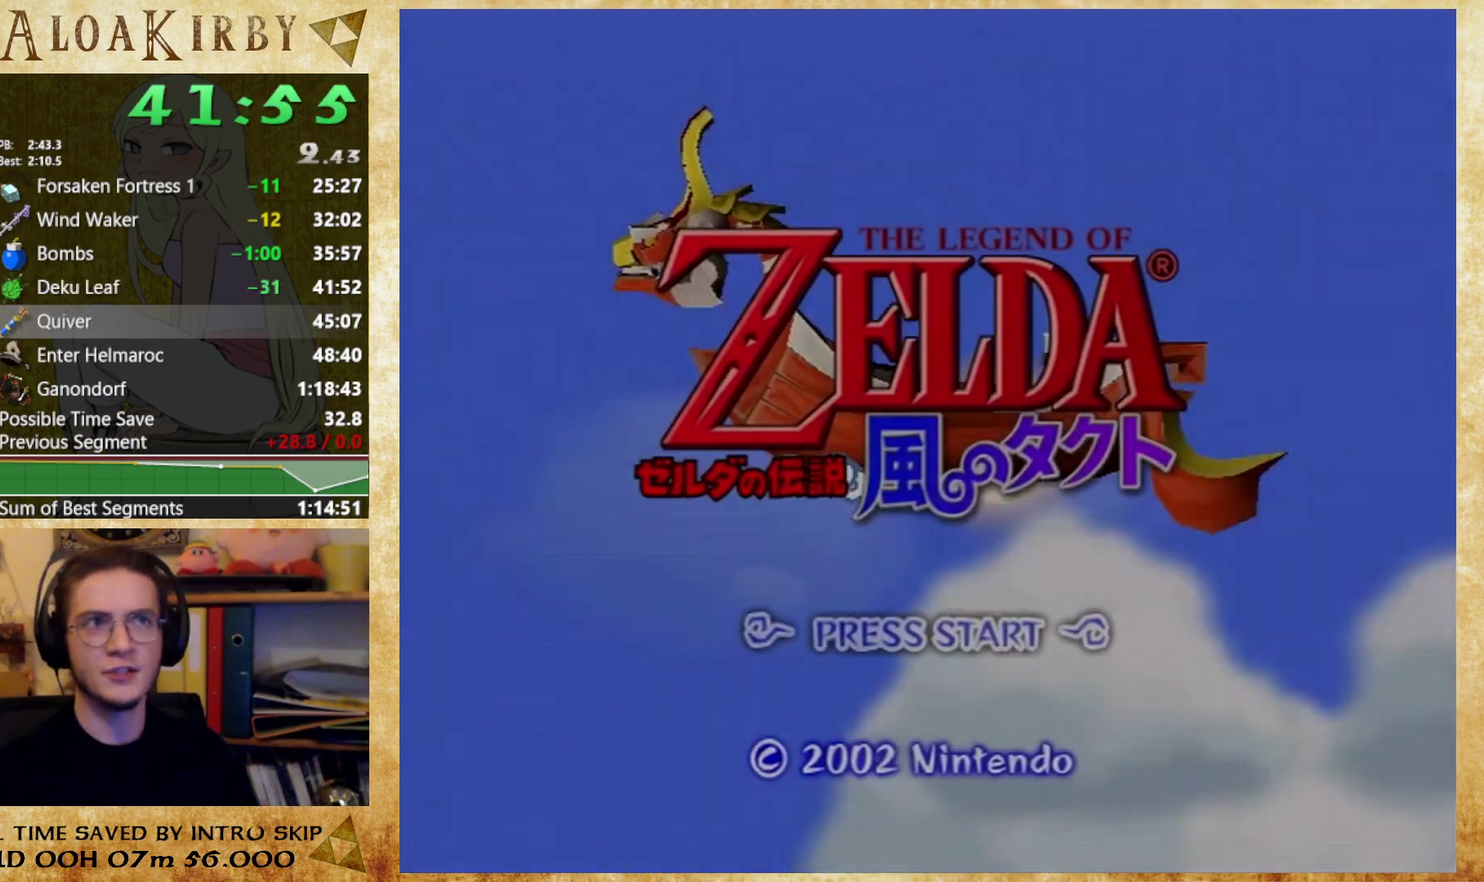
{"buttons": [], "left_stick": "center", "right_stick": "center"}
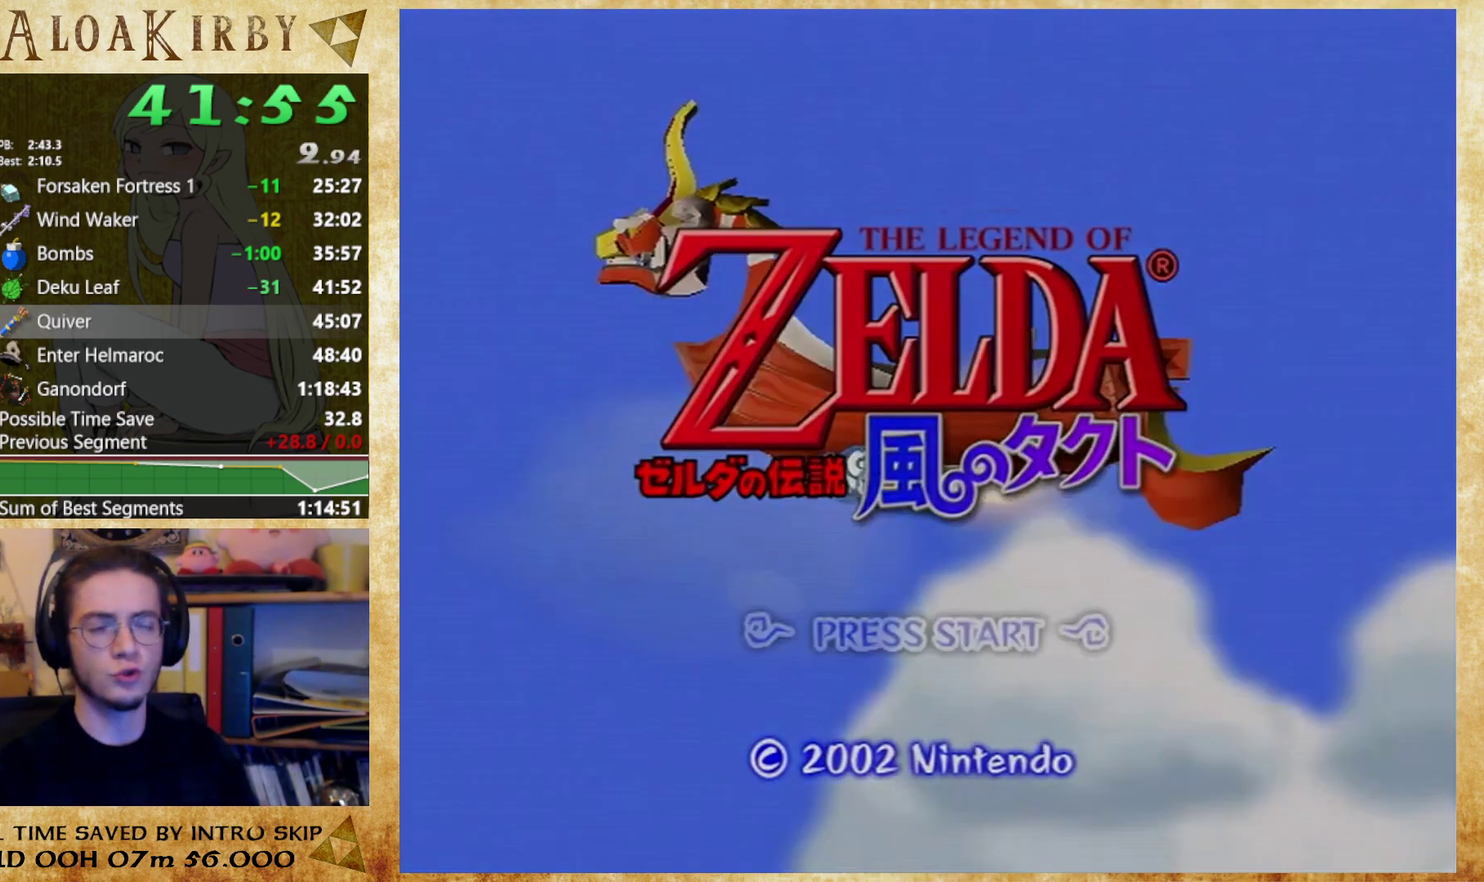
{"buttons": [], "left_stick": "center", "right_stick": "center"}
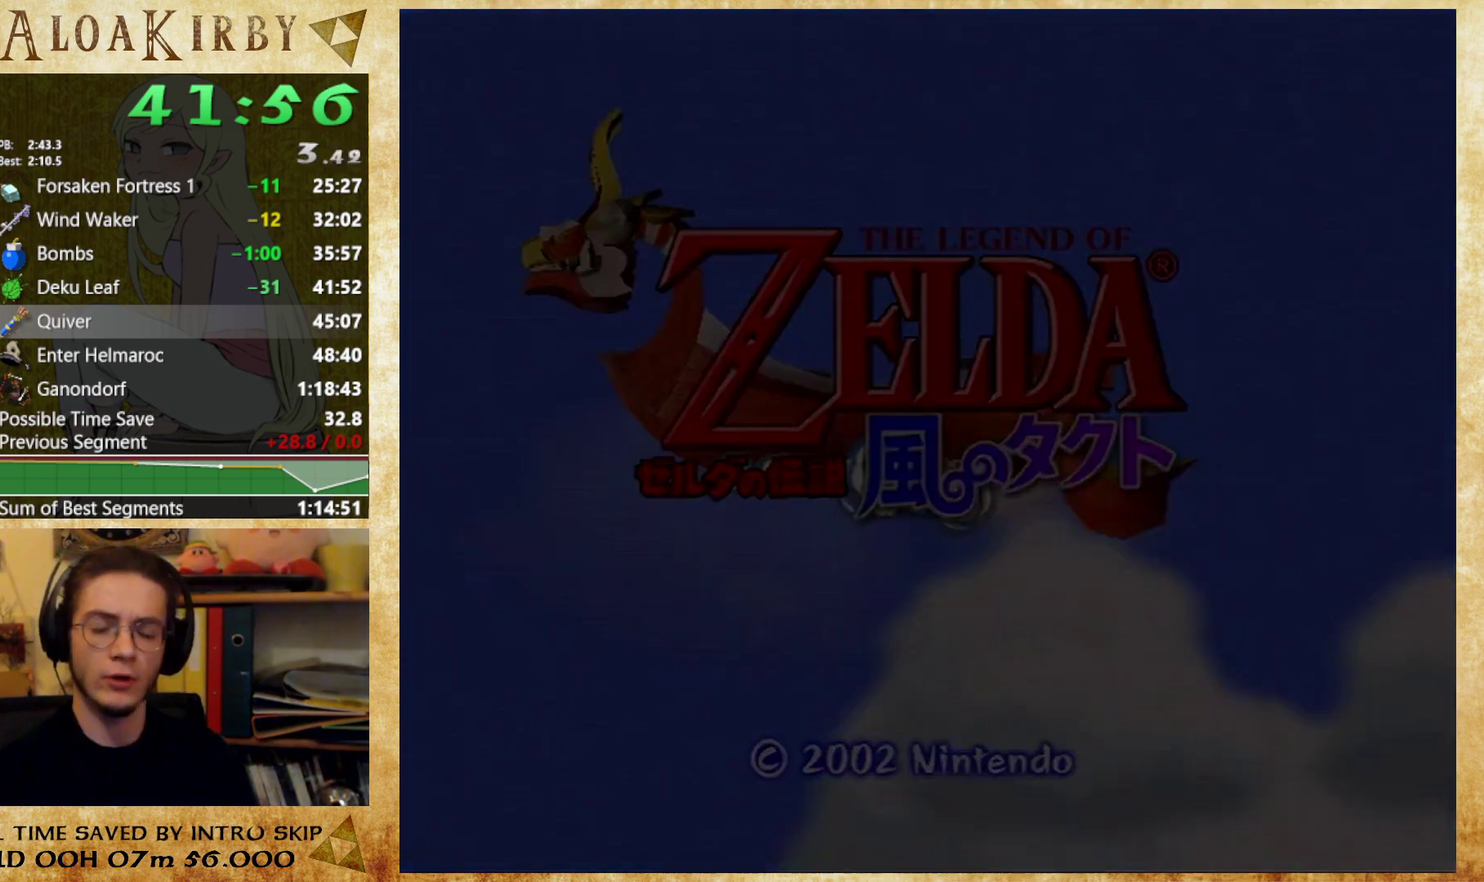
{"buttons": ["X"], "left_stick": "center", "right_stick": "center"}
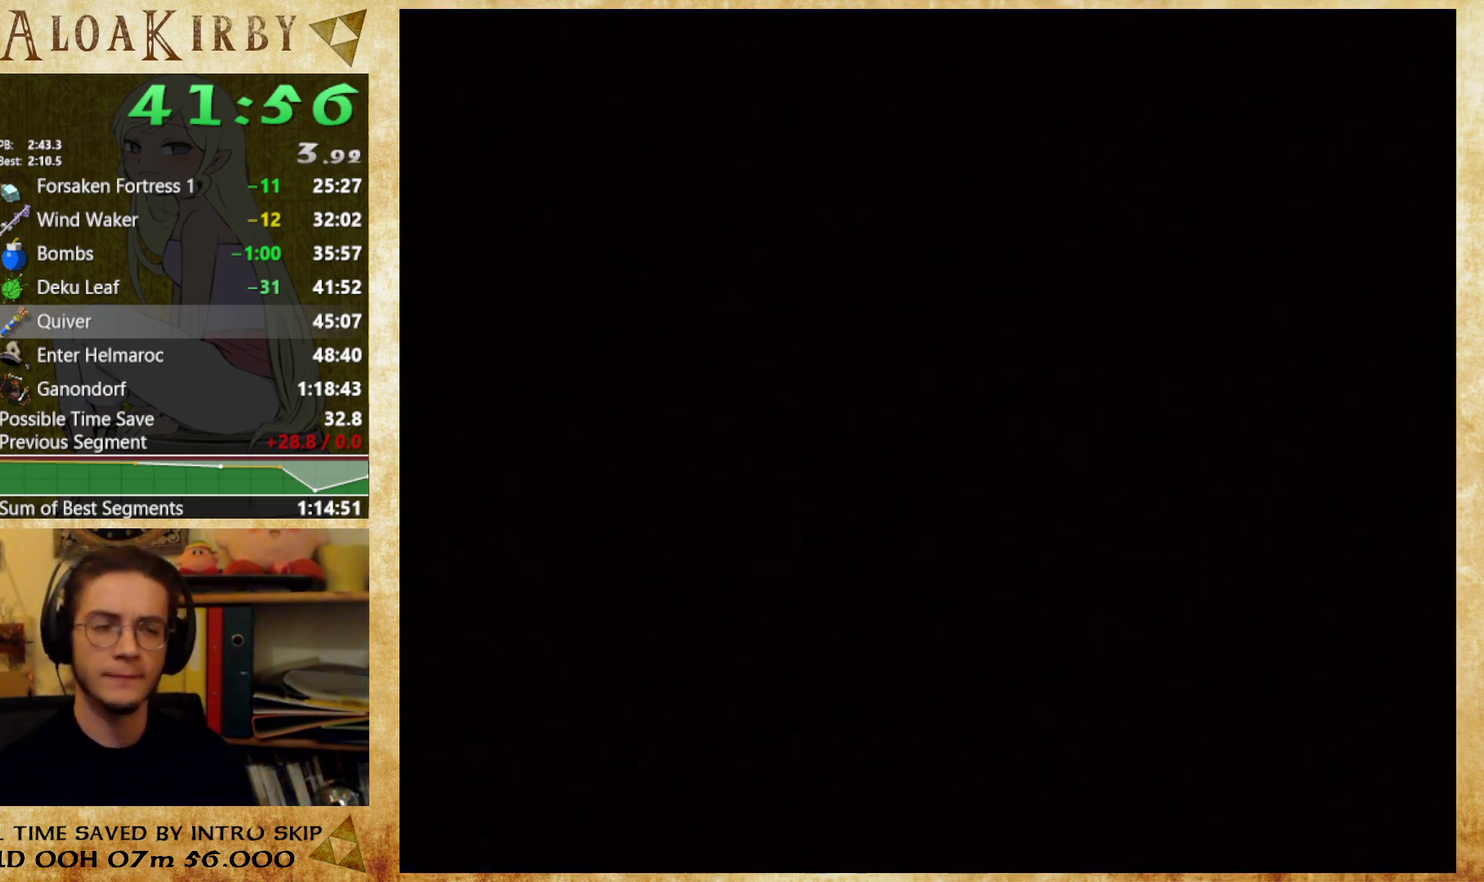
{"buttons": [], "left_stick": "center", "right_stick": "center"}
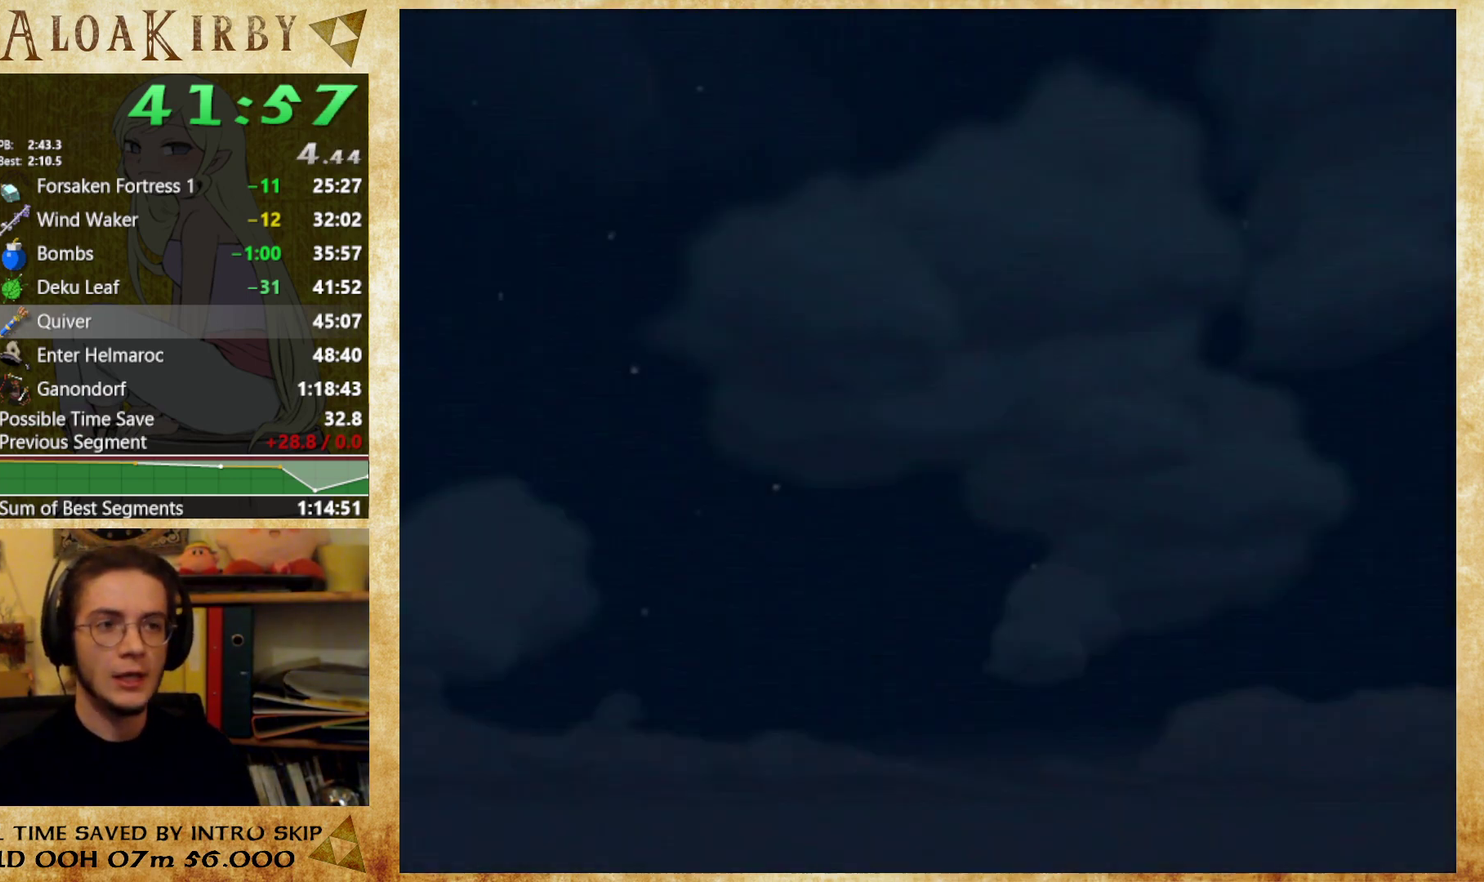
{"buttons": [], "left_stick": "center", "right_stick": "center"}
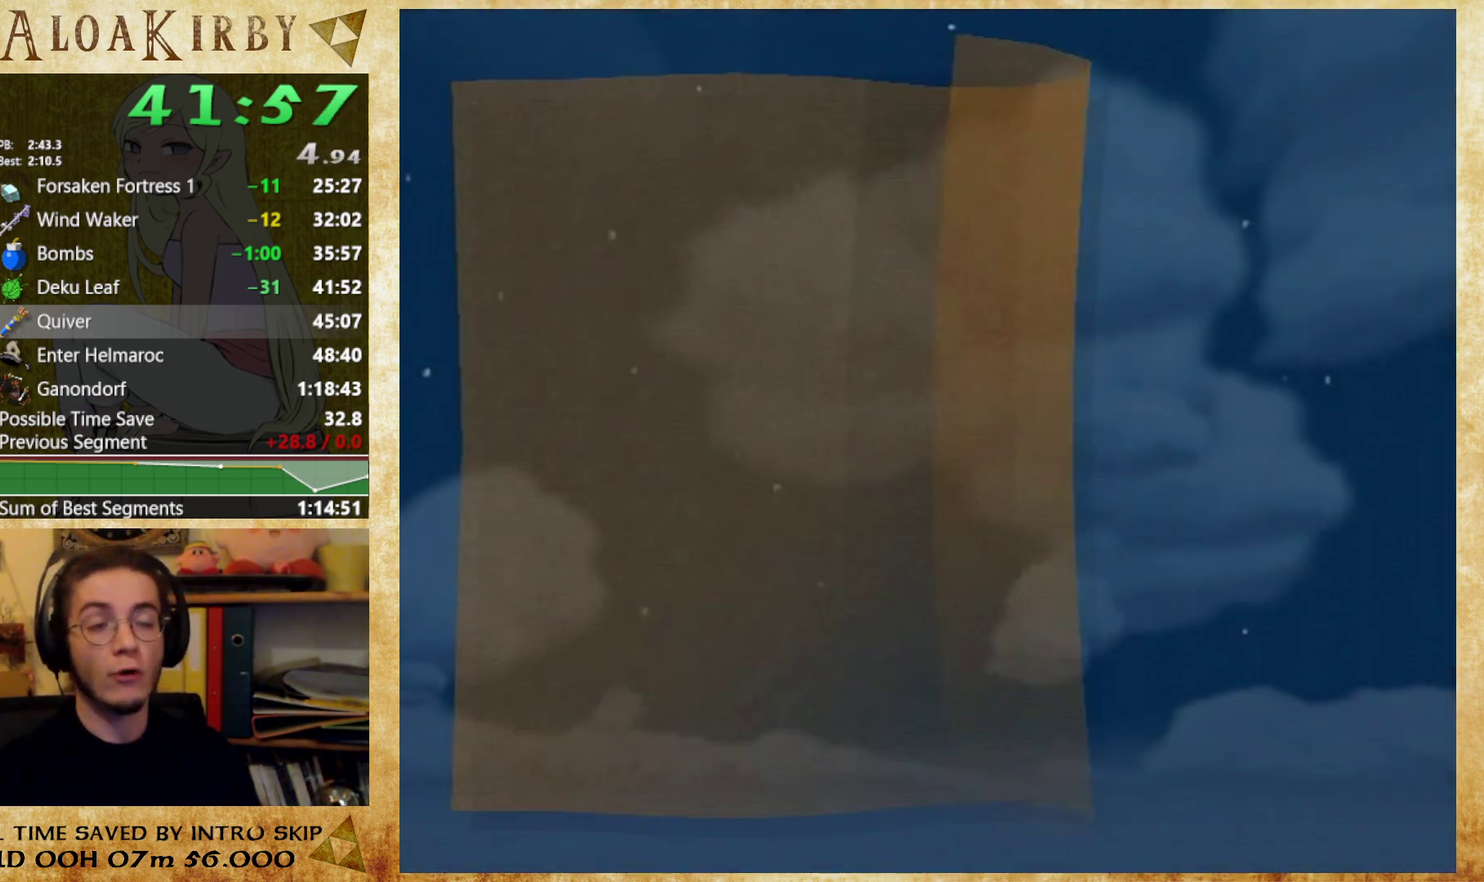
{"buttons": [], "left_stick": "center", "right_stick": "center"}
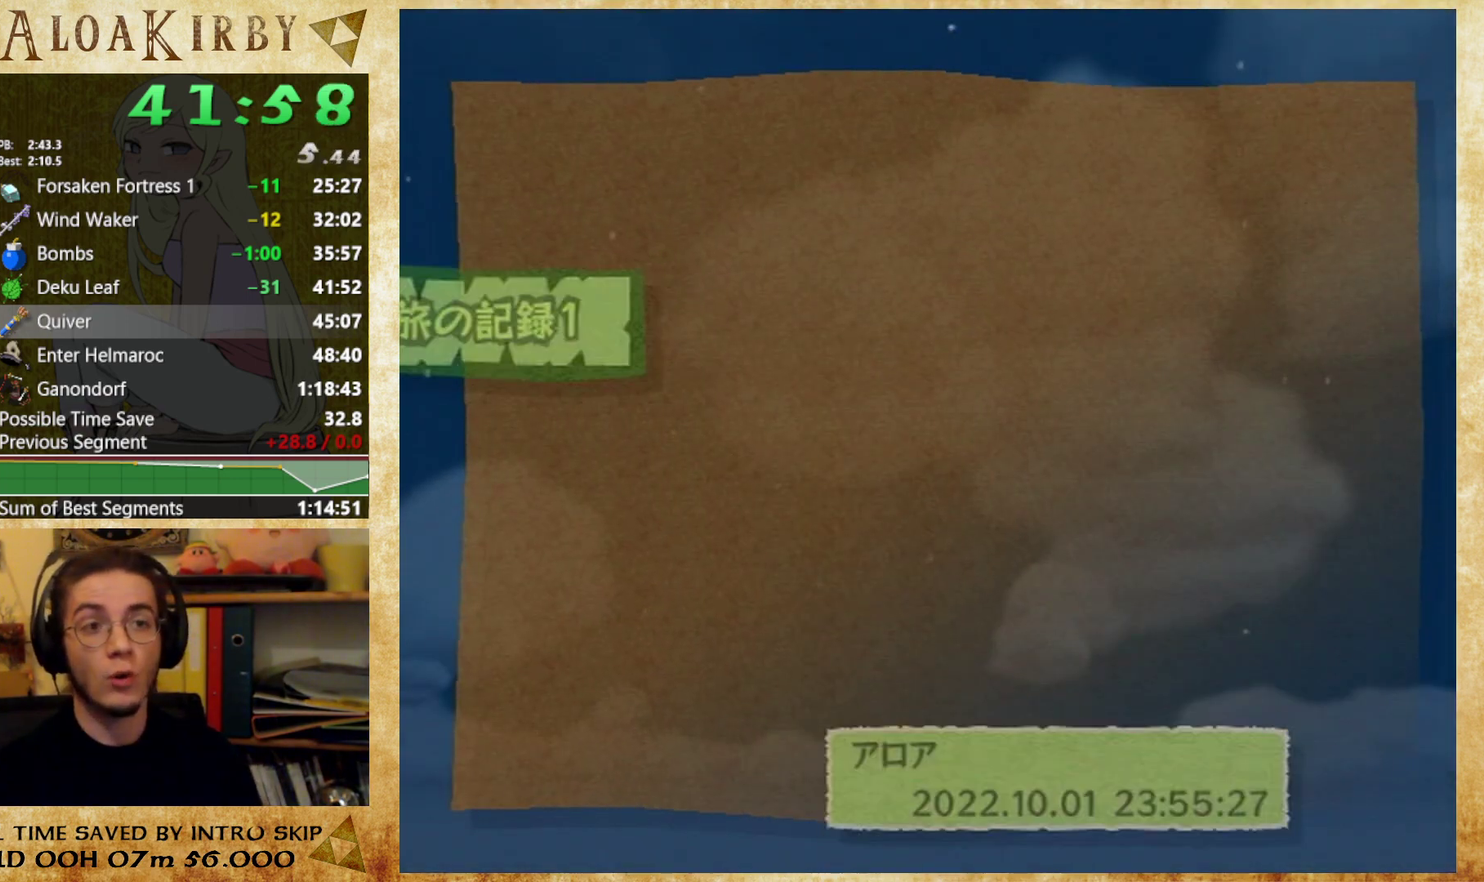
{"buttons": [], "left_stick": "center", "right_stick": "center"}
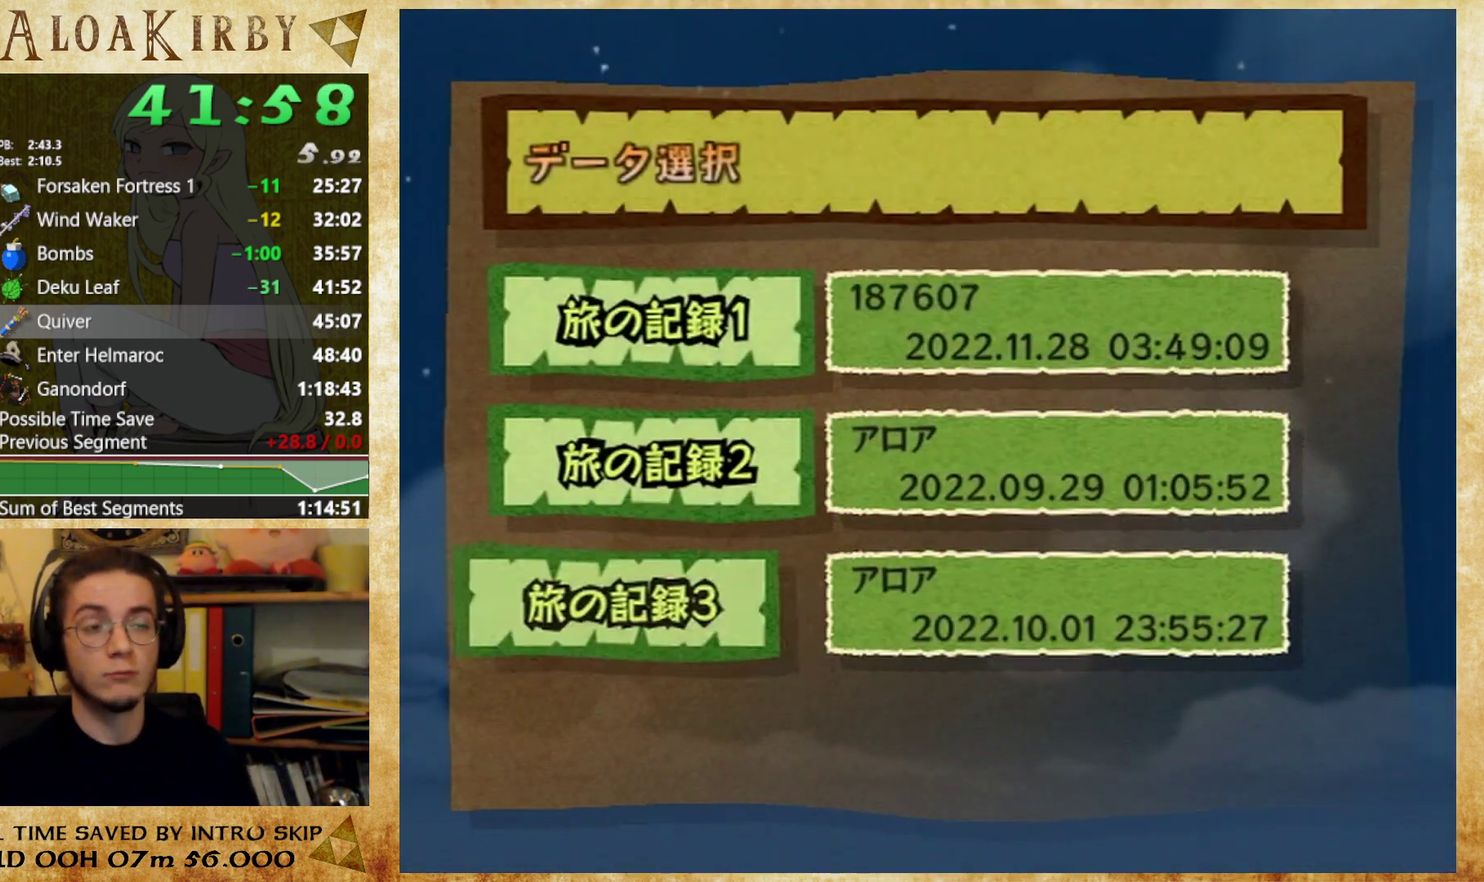
{"buttons": ["X"], "left_stick": "center", "right_stick": "center"}
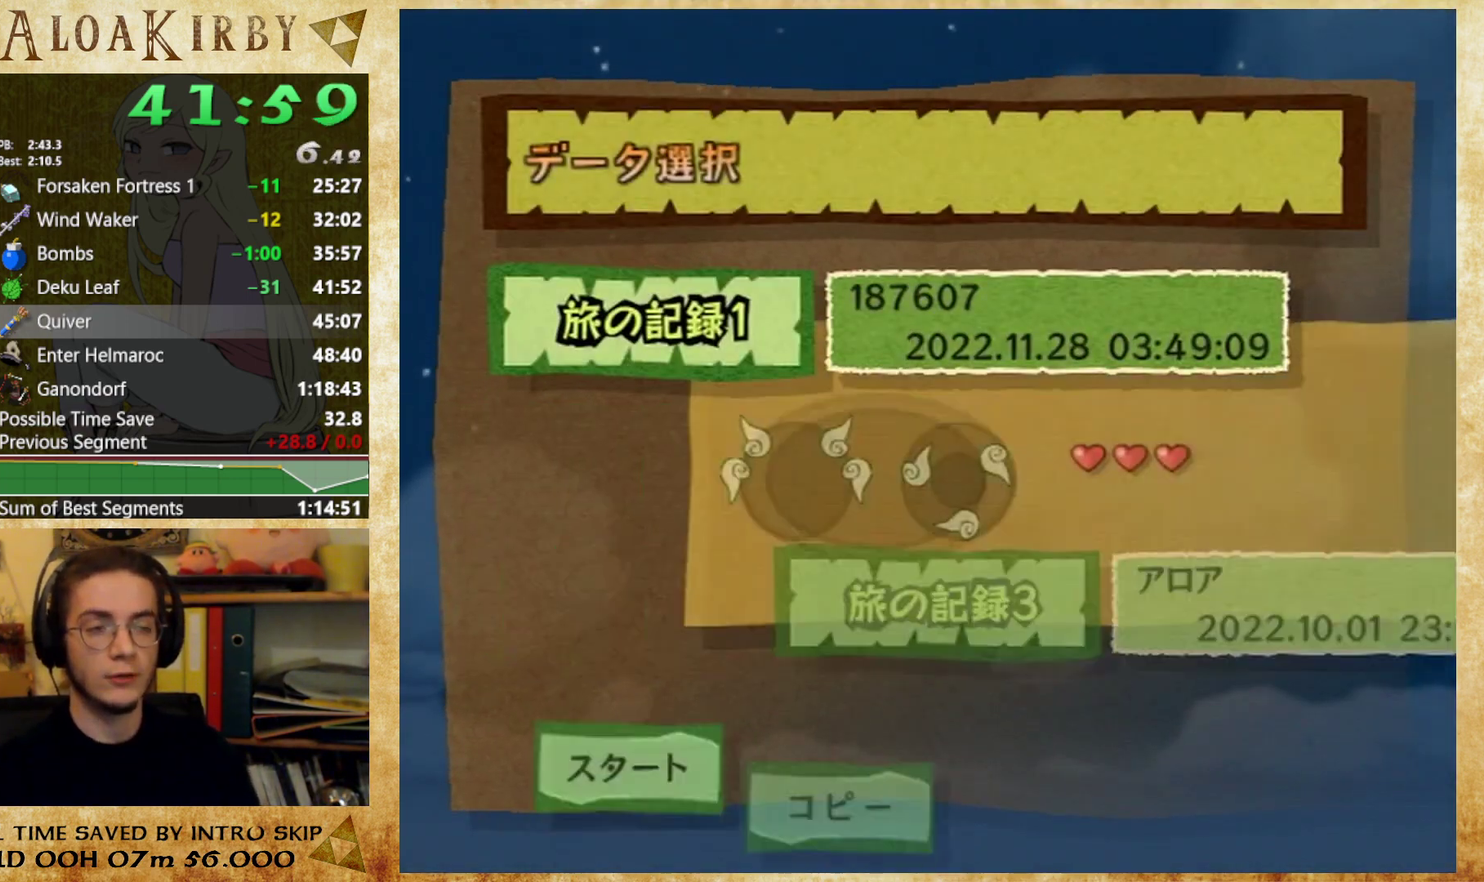
{"buttons": ["X"], "left_stick": "center", "right_stick": "center"}
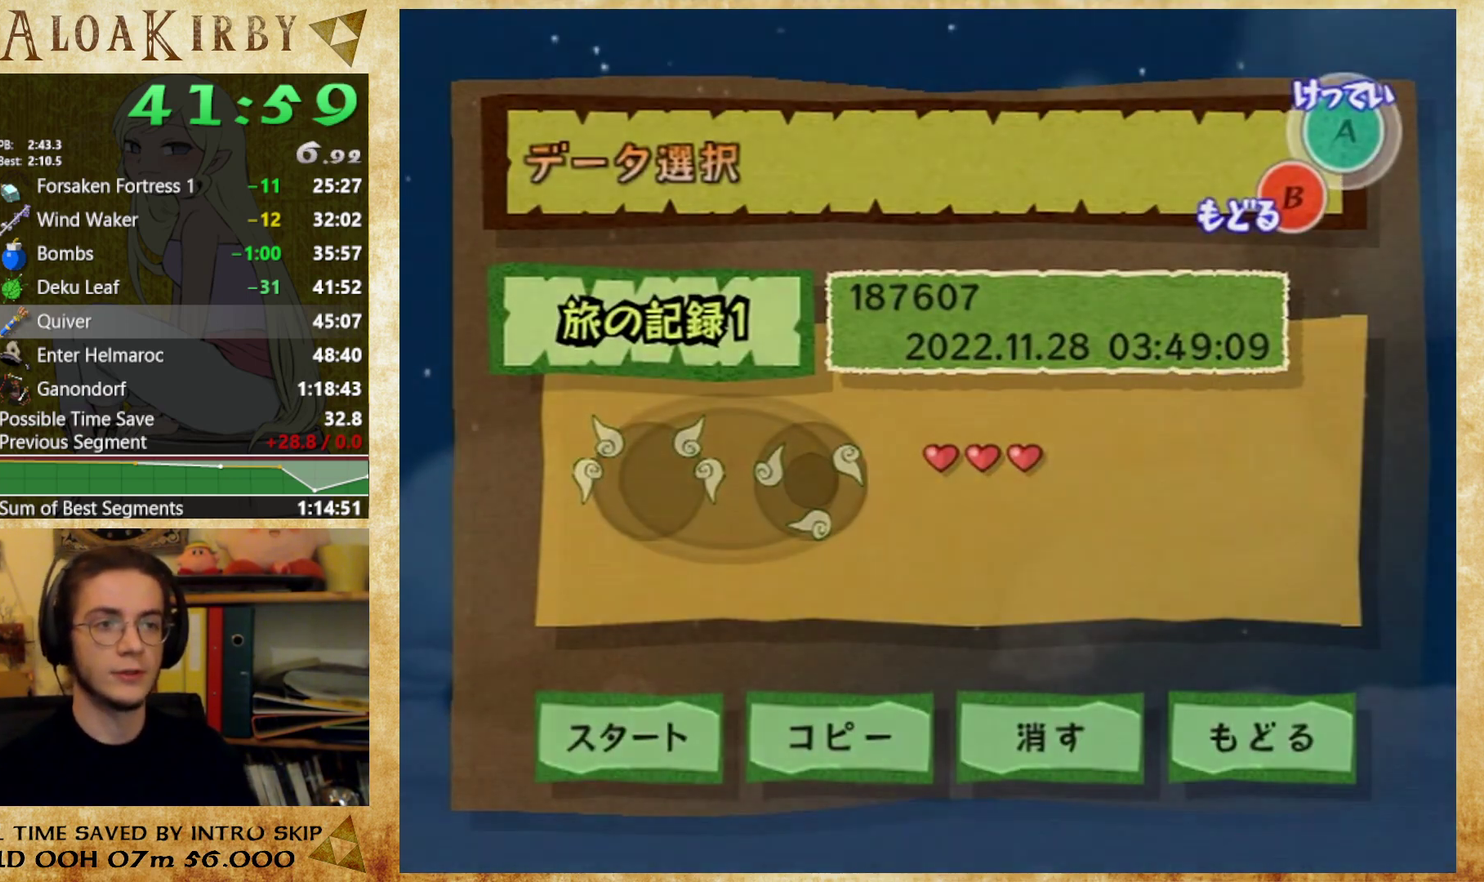
{"buttons": [], "left_stick": "center", "right_stick": "center"}